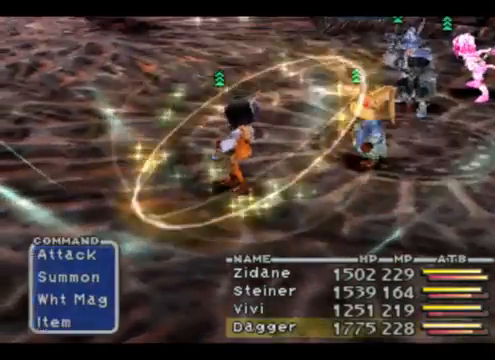
Gameplay with a controller (PlayStation layout); each line is a JSON object with the inputs held at the frame after it. "events" lists button and stick changes between this image and that frame as [ms after this image, input, new state], when the widget could be followed in between. Not read: L2 L3 R2 R3 right_stick.
{"buttons": [], "left_stick": "center", "events": [[233, "DPAD_DOWN", "down"], [367, "DPAD_DOWN", "up"]]}
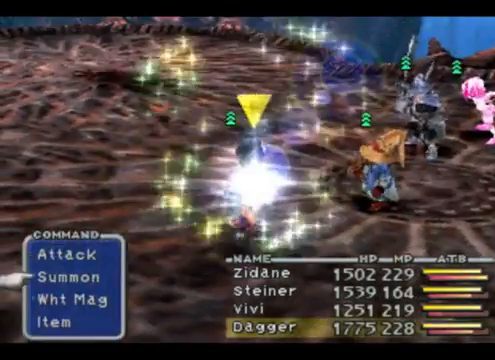
{"buttons": ["DPAD_DOWN"], "left_stick": "center", "events": [[33, "DPAD_DOWN", "down"], [167, "DPAD_DOWN", "up"], [200, "CROSS", "down"], [333, "CROSS", "up"], [400, "DPAD_DOWN", "down"]]}
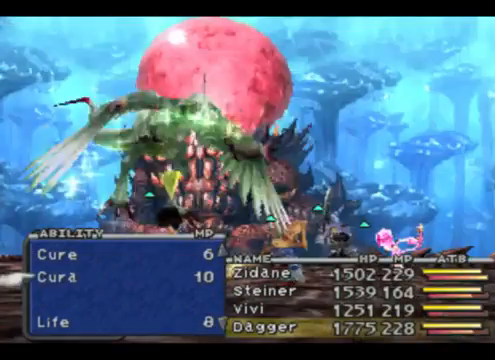
{"buttons": [], "left_stick": "center", "events": [[67, "DPAD_DOWN", "up"], [200, "CROSS", "down"], [300, "CROSS", "up"]]}
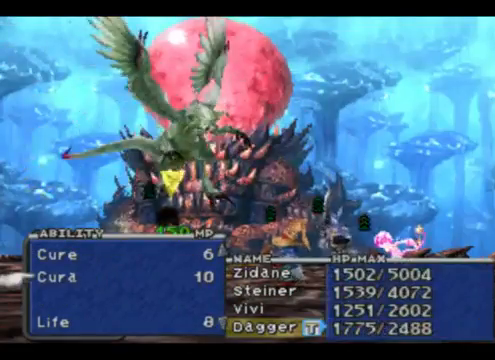
{"buttons": ["CROSS"], "left_stick": "center", "events": [[500, "CROSS", "down"]]}
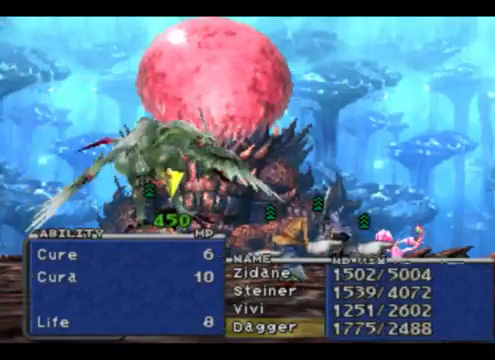
{"buttons": [], "left_stick": "center", "events": [[133, "CROSS", "up"]]}